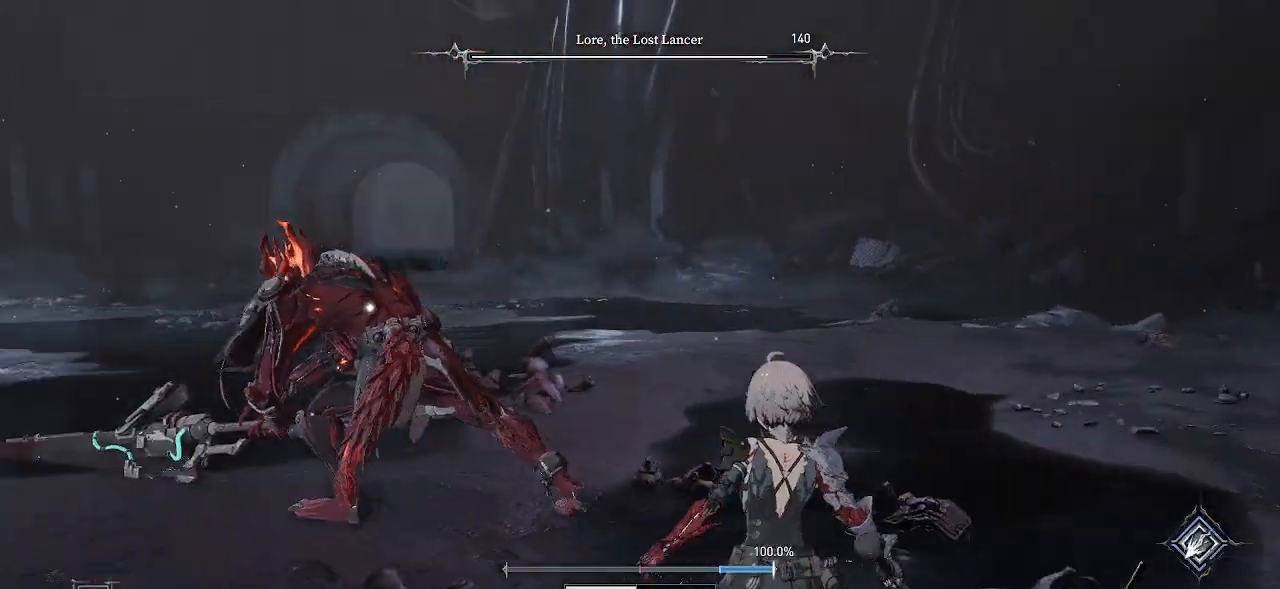
Gameplay with a controller (PlayStation layout); each line is a JSON object with the inputs held at the frame after it. "events" lists button and stick changes between this image and that frame as [ms after this image, input, new state], when the widget could be followed in between. Not read: HOME L3.
{"buttons": [], "left_stick": "up-right", "right_stick": "center", "events": [[183, "L2", "up"]]}
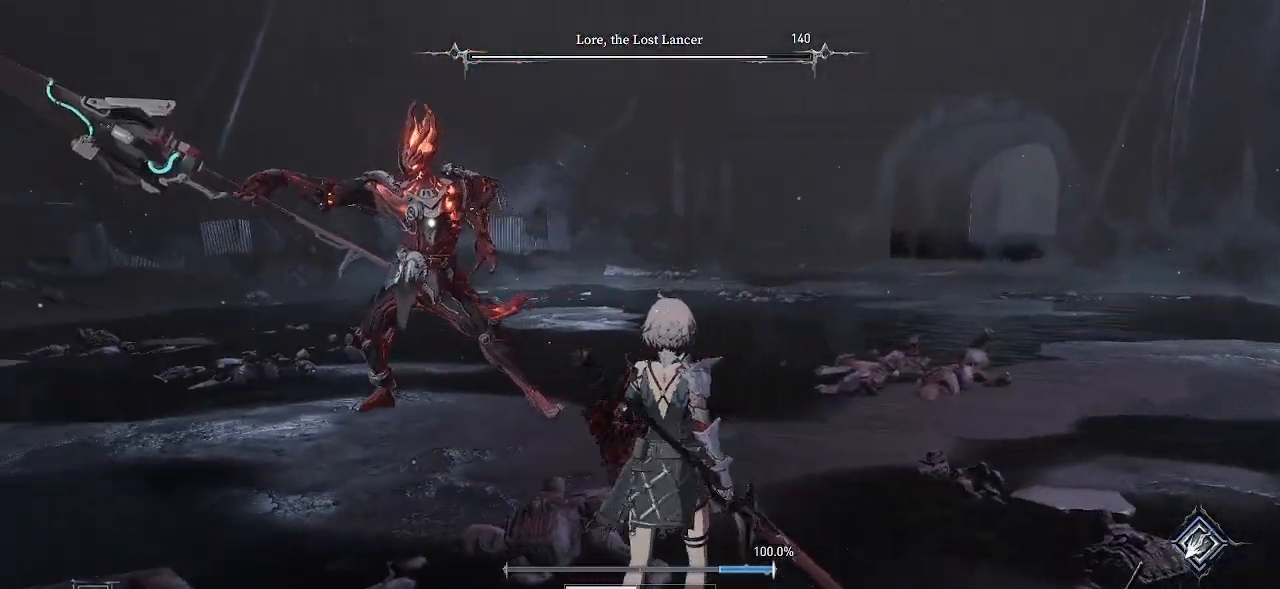
{"buttons": ["L2"], "left_stick": "up-right", "right_stick": "center", "events": [[17, "L2", "down"]]}
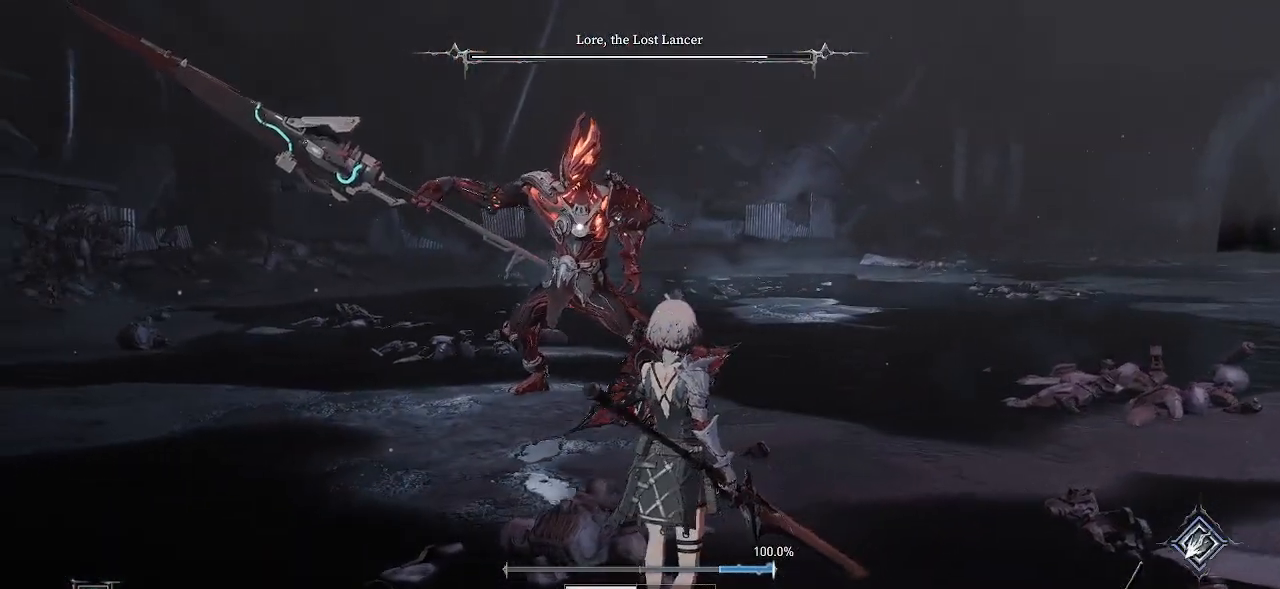
{"buttons": [], "left_stick": "up-right", "right_stick": "center", "events": [[50, "L2", "up"]]}
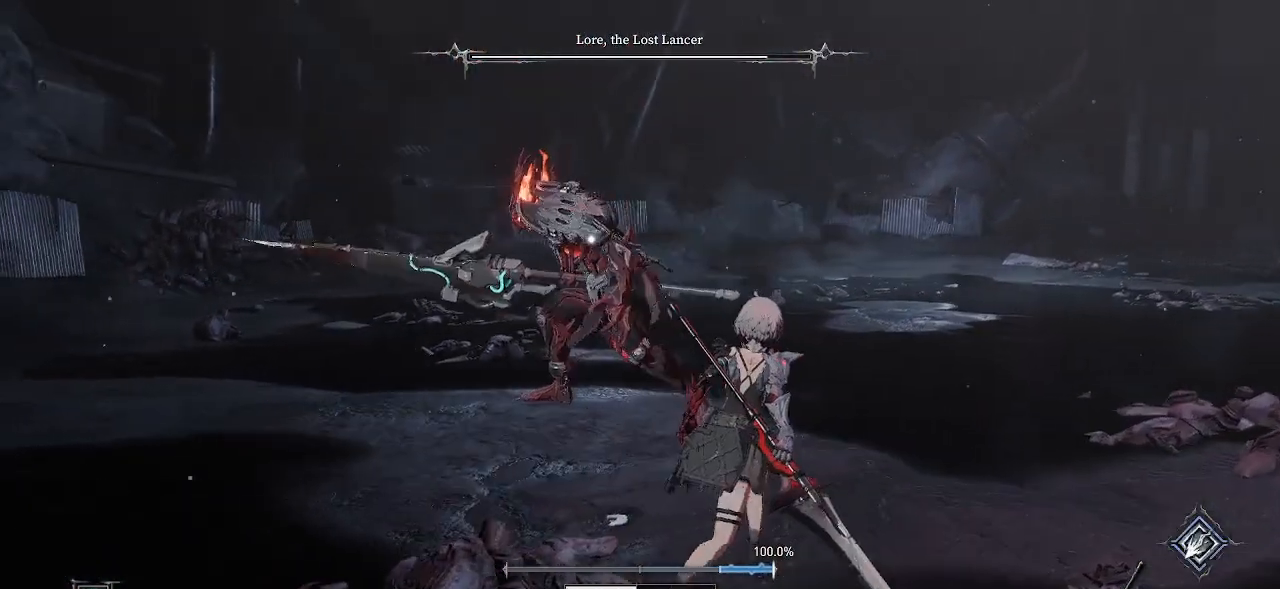
{"buttons": [], "left_stick": "center", "right_stick": "center", "events": [[100, "R1", "down"], [100, "R2", "down"], [283, "R1", "up"], [283, "R2", "up"], [367, "left_stick", "center"]]}
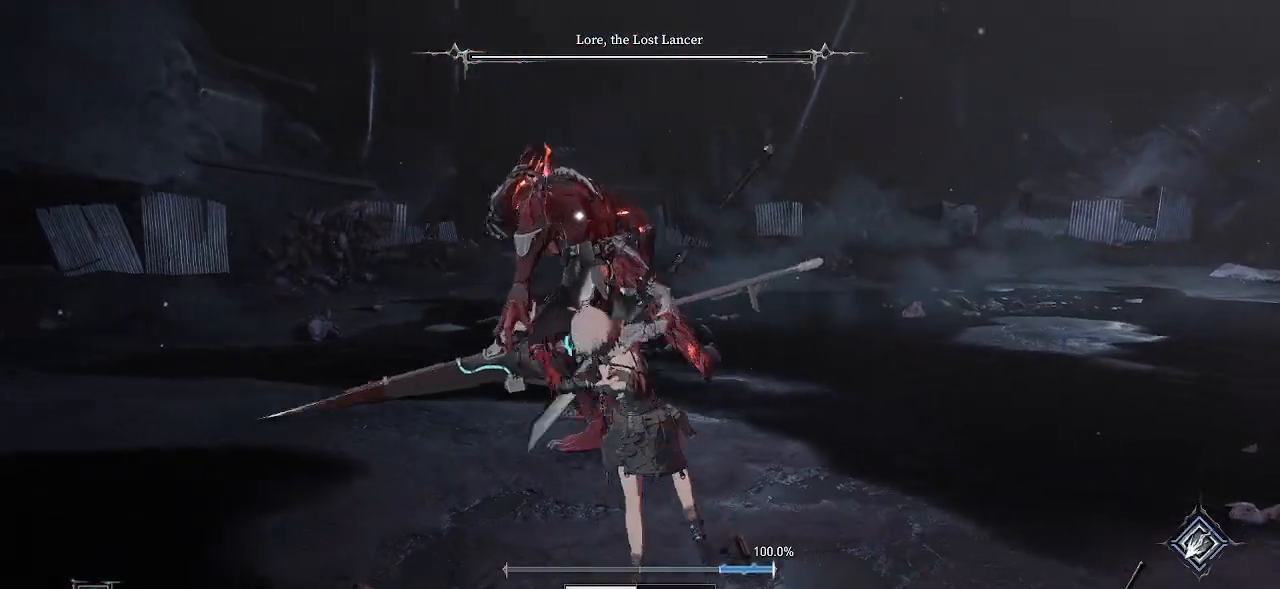
{"buttons": [], "left_stick": "right", "right_stick": "center", "events": [[400, "left_stick", "right"]]}
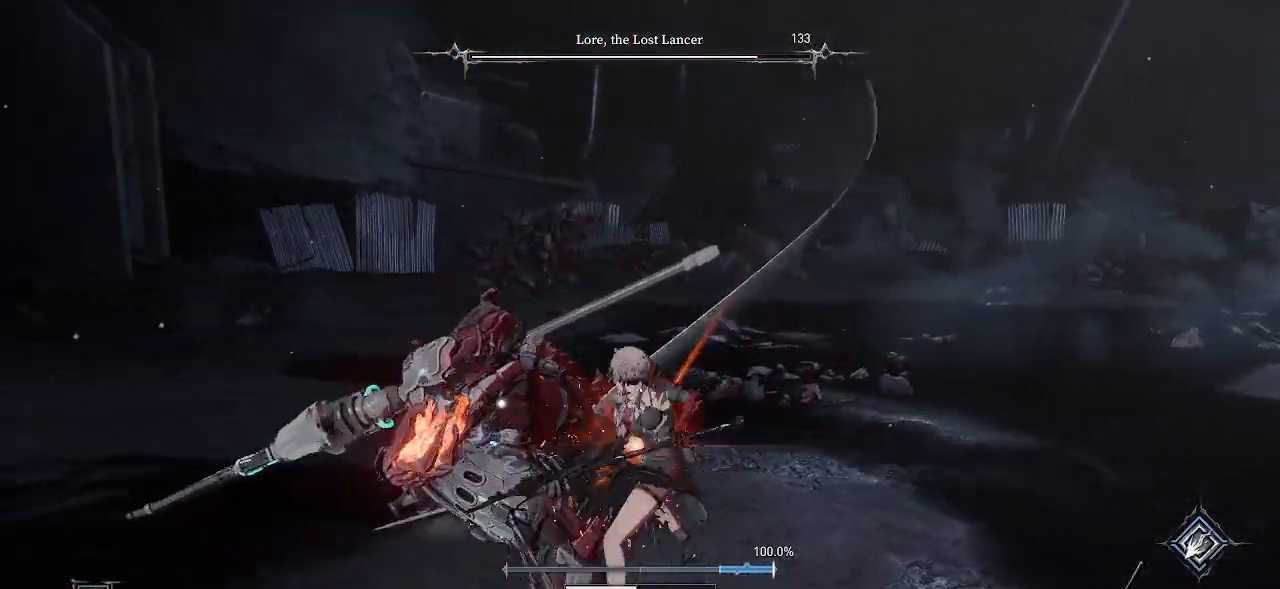
{"buttons": [], "left_stick": "right", "right_stick": "center", "events": [[183, "CIRCLE", "down"], [350, "CIRCLE", "up"], [467, "R1", "down"], [500, "R1", "up"]]}
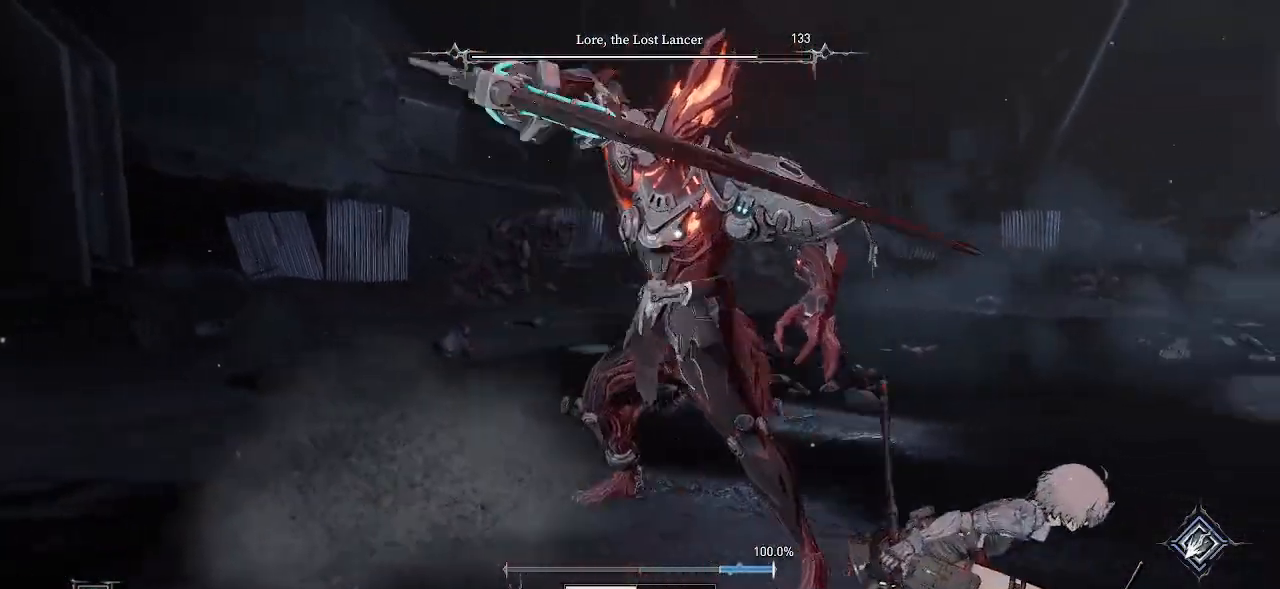
{"buttons": ["L2"], "left_stick": "up-right", "right_stick": "center", "events": [[217, "L2", "down"], [233, "R1", "down"], [250, "R1", "up"], [367, "left_stick", "up-right"]]}
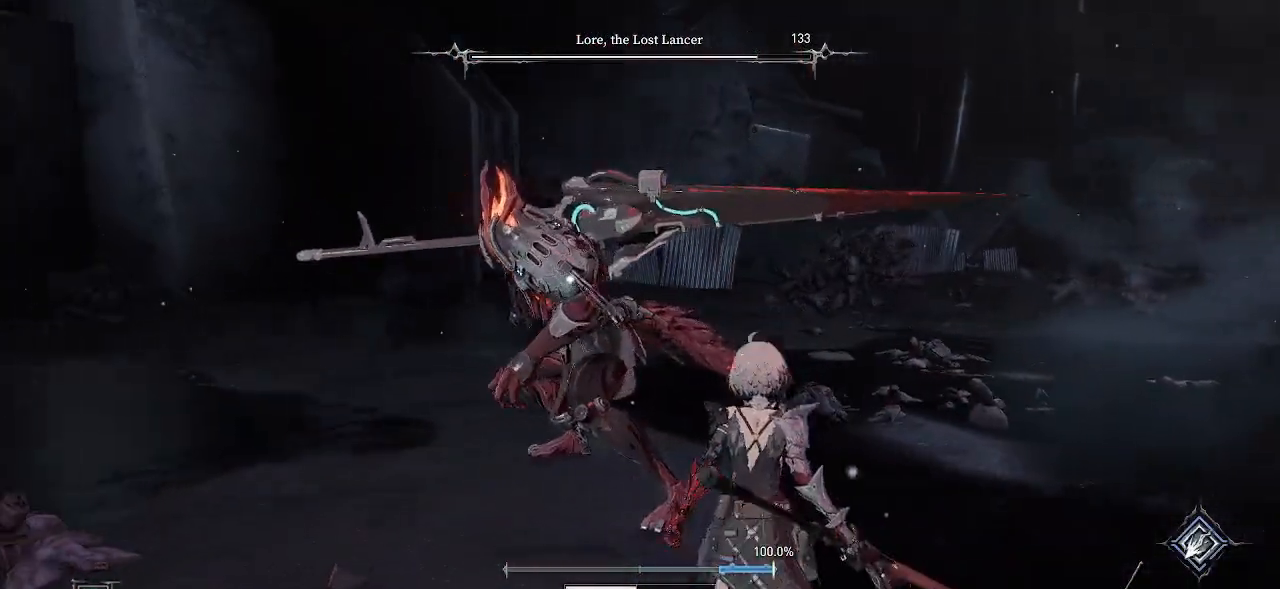
{"buttons": ["L2"], "left_stick": "up-right", "right_stick": "center", "events": []}
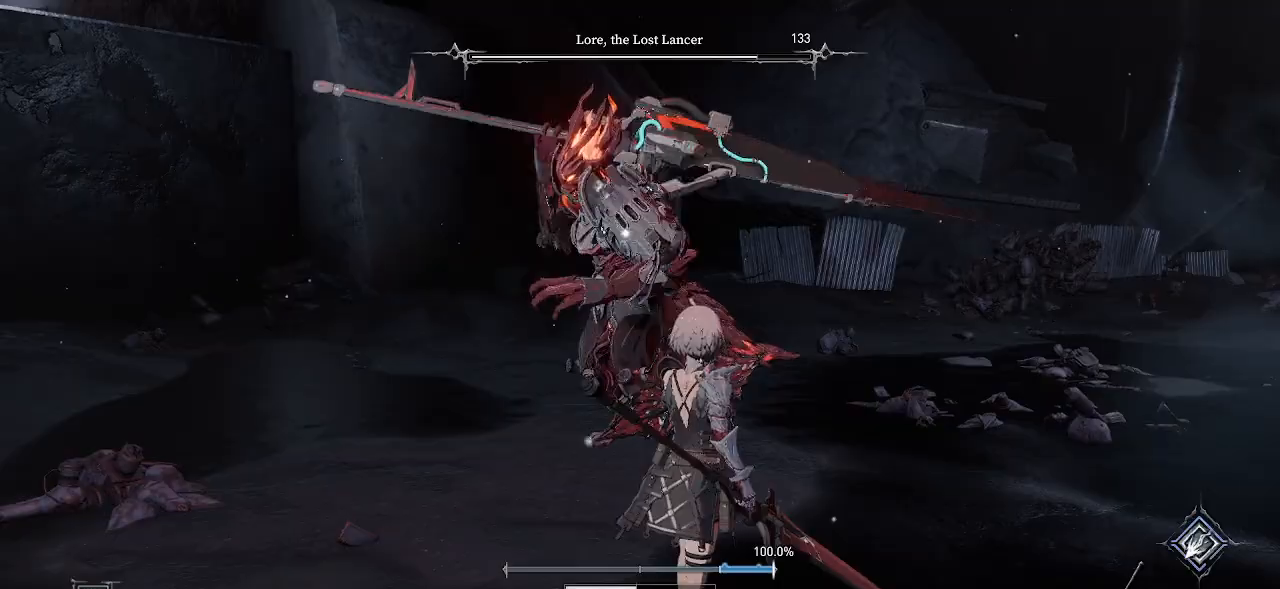
{"buttons": ["L2"], "left_stick": "up-right", "right_stick": "center", "events": []}
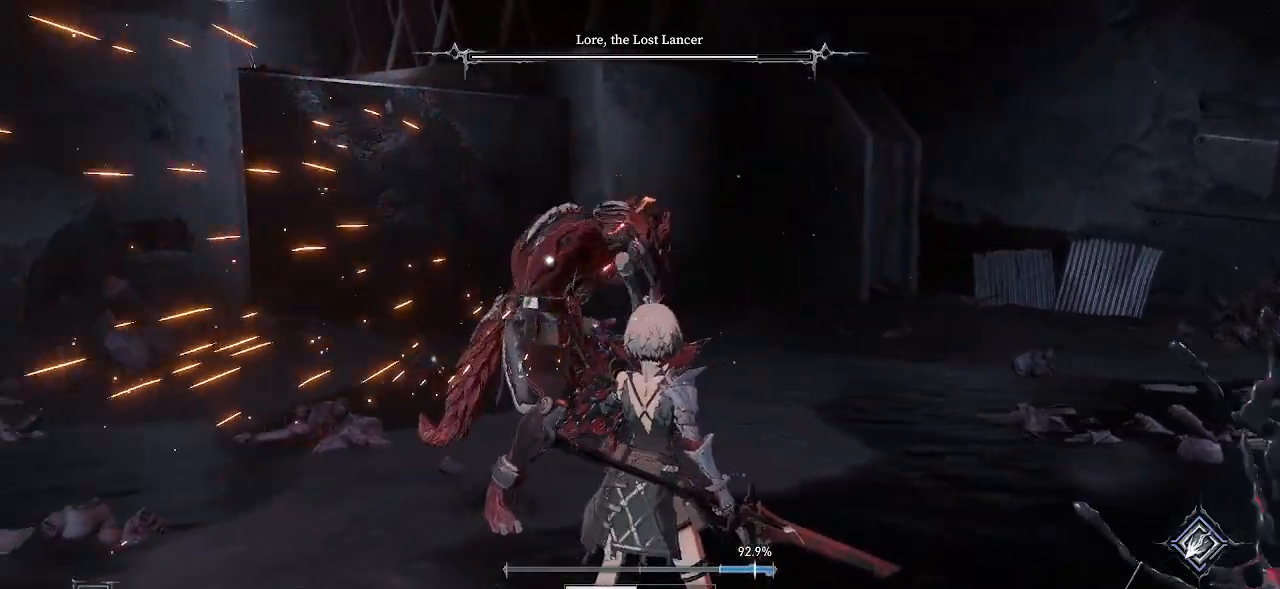
{"buttons": ["L2"], "left_stick": "down-right", "right_stick": "center", "events": [[167, "left_stick", "down-right"]]}
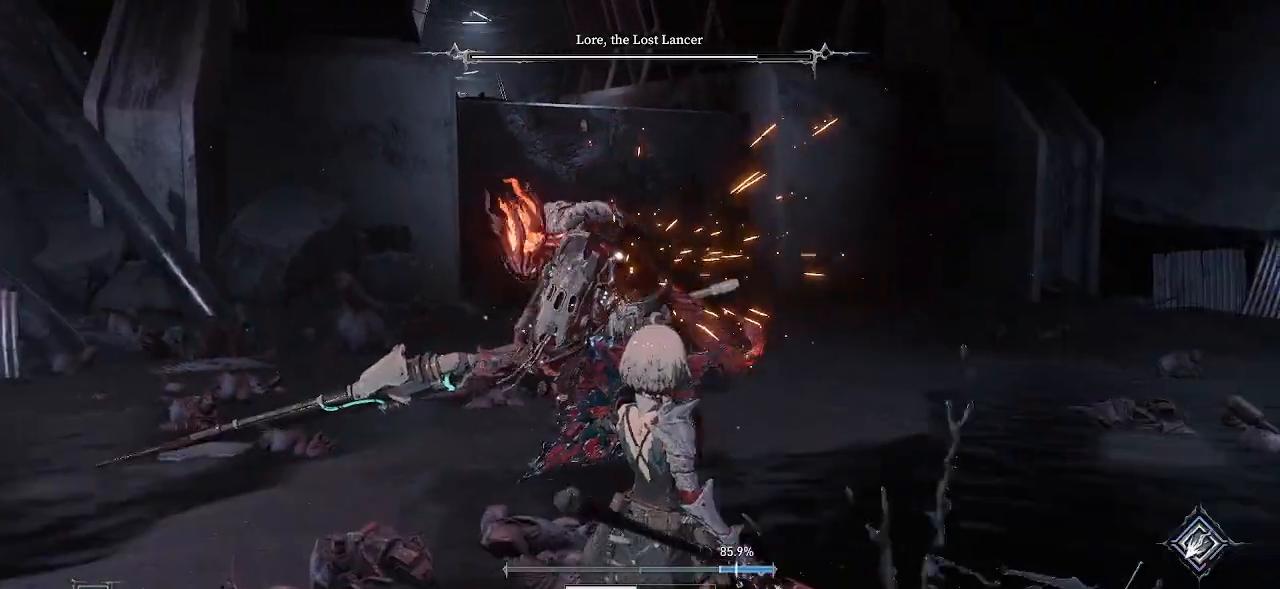
{"buttons": [], "left_stick": "down-right", "right_stick": "center", "events": [[33, "left_stick", "right"], [233, "L2", "up"], [267, "left_stick", "down-right"]]}
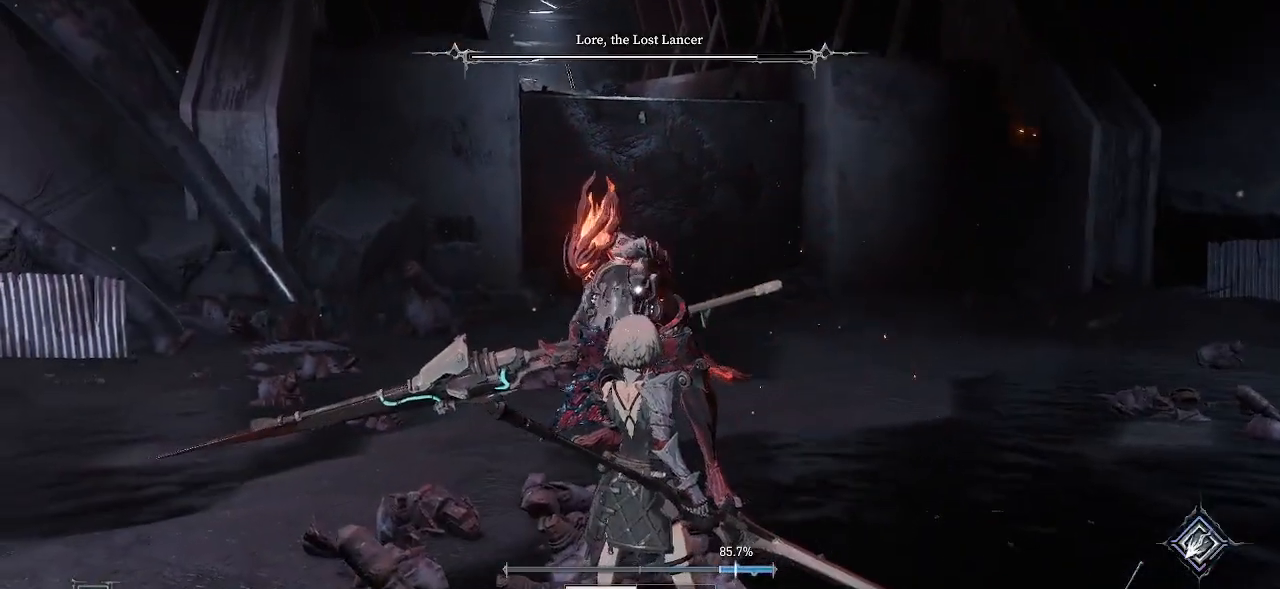
{"buttons": [], "left_stick": "up", "right_stick": "center", "events": [[33, "left_stick", "right"], [183, "left_stick", "up-right"], [250, "R1", "down"], [250, "R2", "down"], [400, "R1", "up"], [400, "R2", "up"], [450, "left_stick", "up"]]}
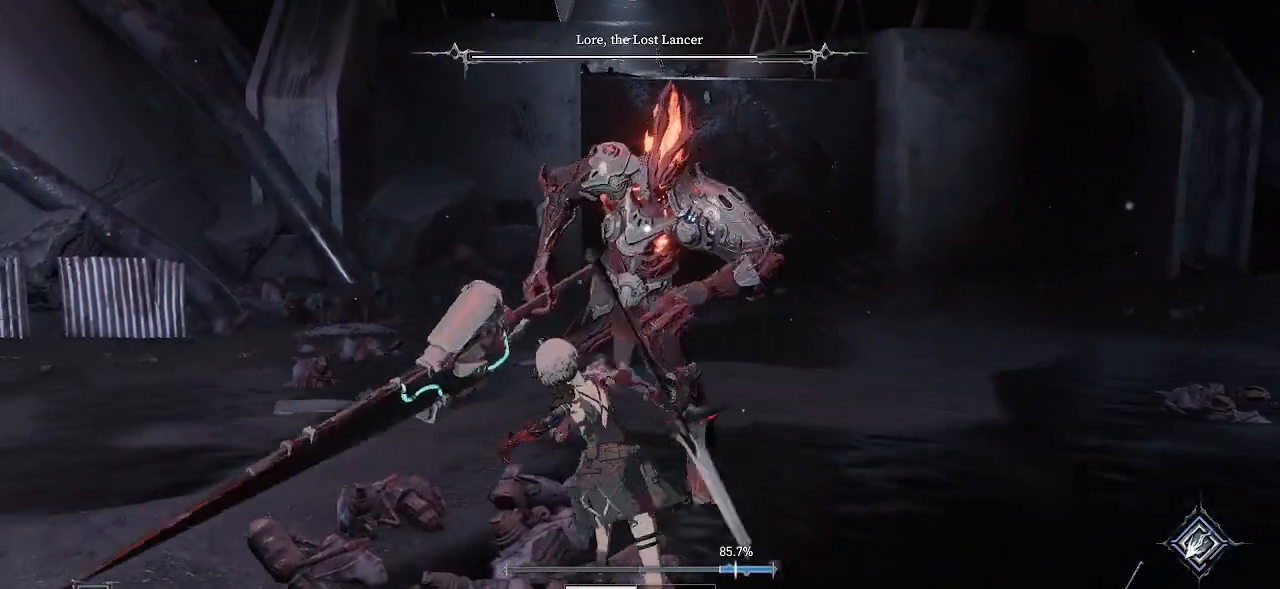
{"buttons": [], "left_stick": "center", "right_stick": "center", "events": [[67, "left_stick", "center"]]}
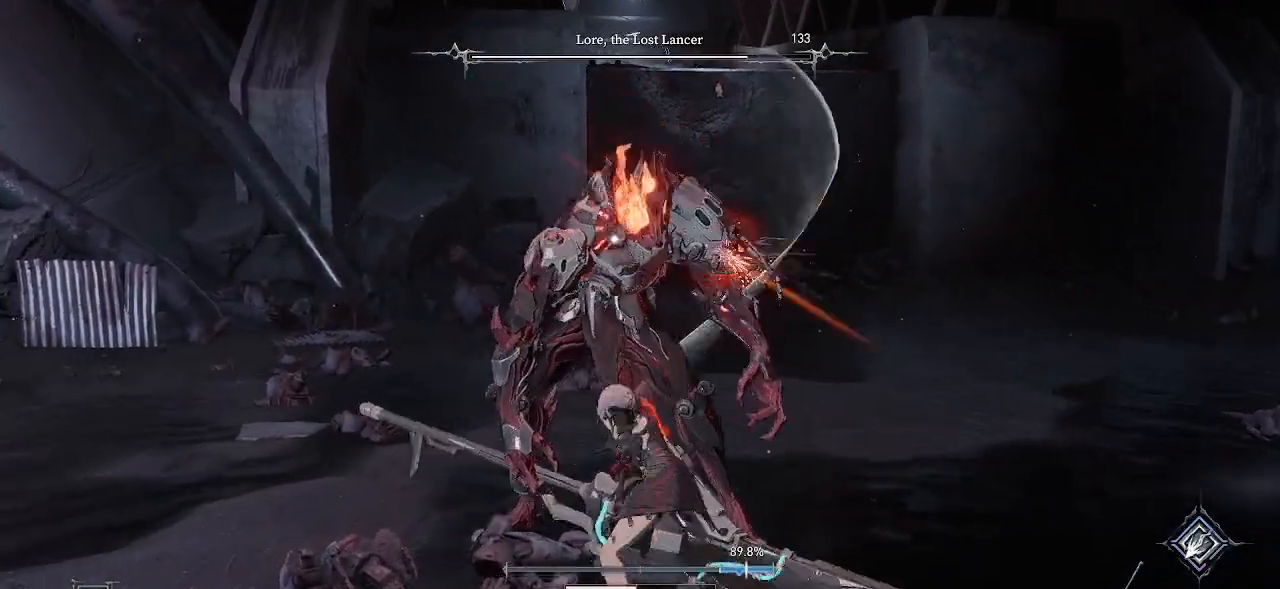
{"buttons": [], "left_stick": "center", "right_stick": "center", "events": [[117, "R1", "down"], [117, "R2", "down"], [267, "R1", "up"], [267, "R2", "up"]]}
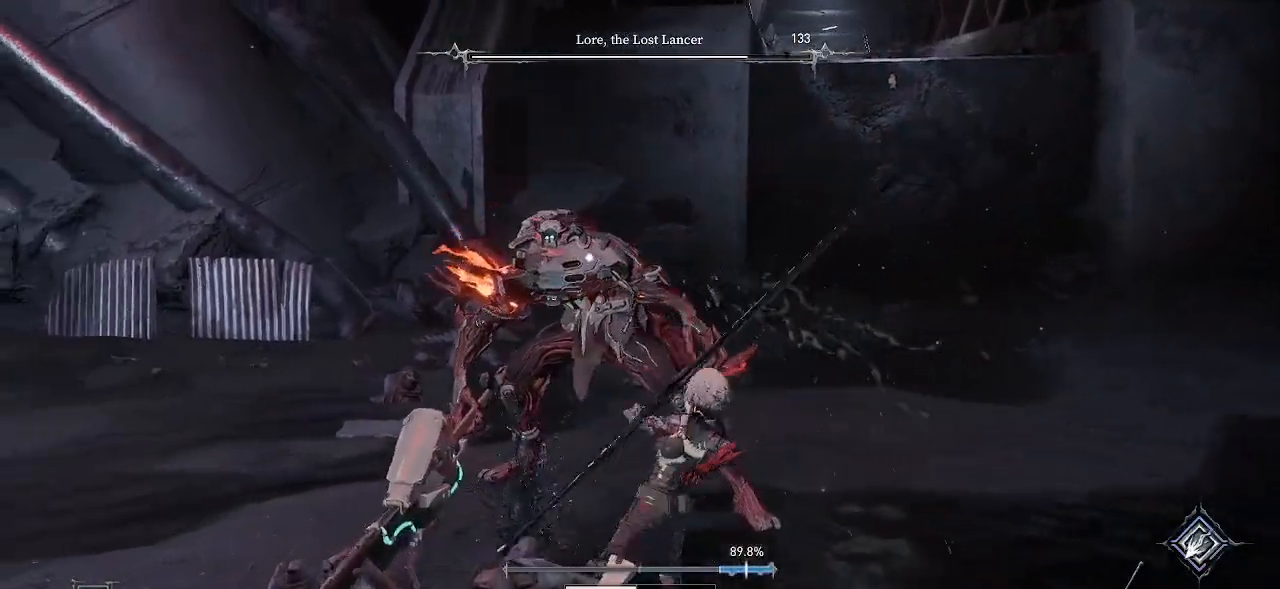
{"buttons": [], "left_stick": "down", "right_stick": "center", "events": [[500, "left_stick", "down"]]}
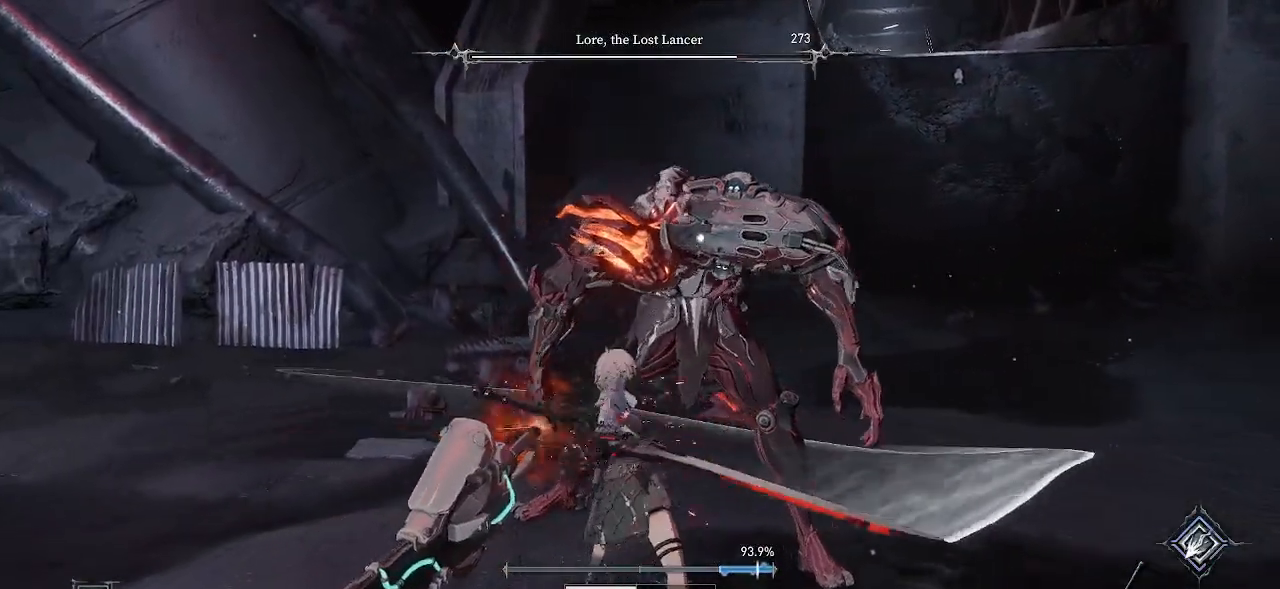
{"buttons": [], "left_stick": "left", "right_stick": "center", "events": [[50, "left_stick", "down-left"], [317, "left_stick", "left"]]}
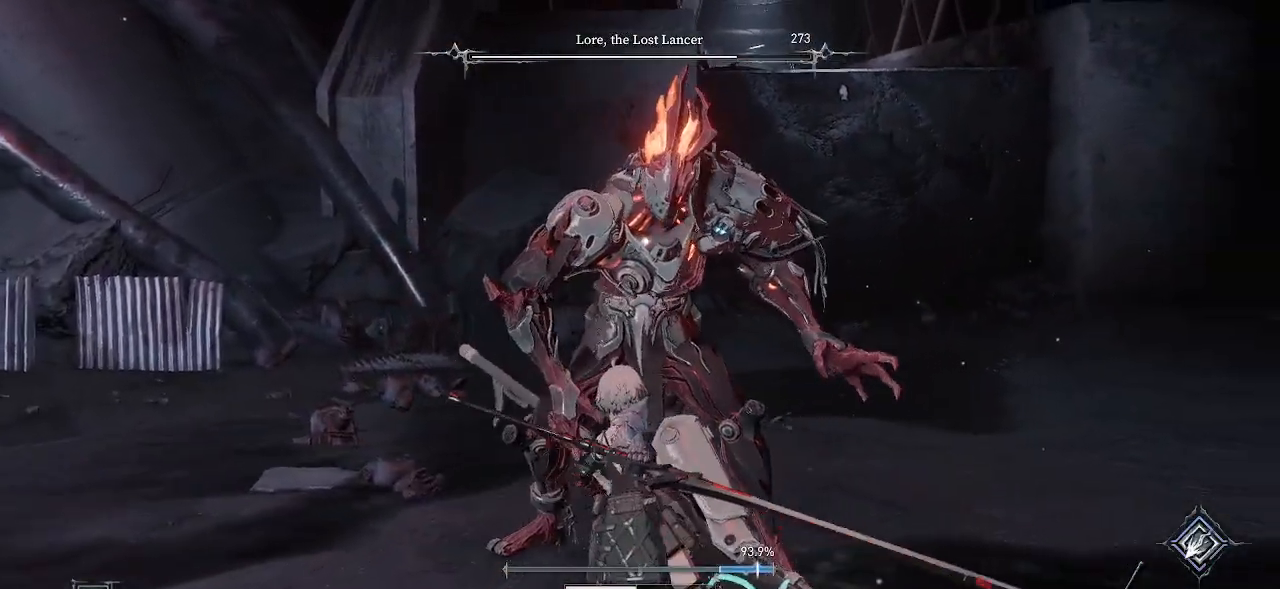
{"buttons": [], "left_stick": "down-left", "right_stick": "center", "events": [[200, "left_stick", "down-left"], [233, "L2", "down"], [250, "L2", "up"]]}
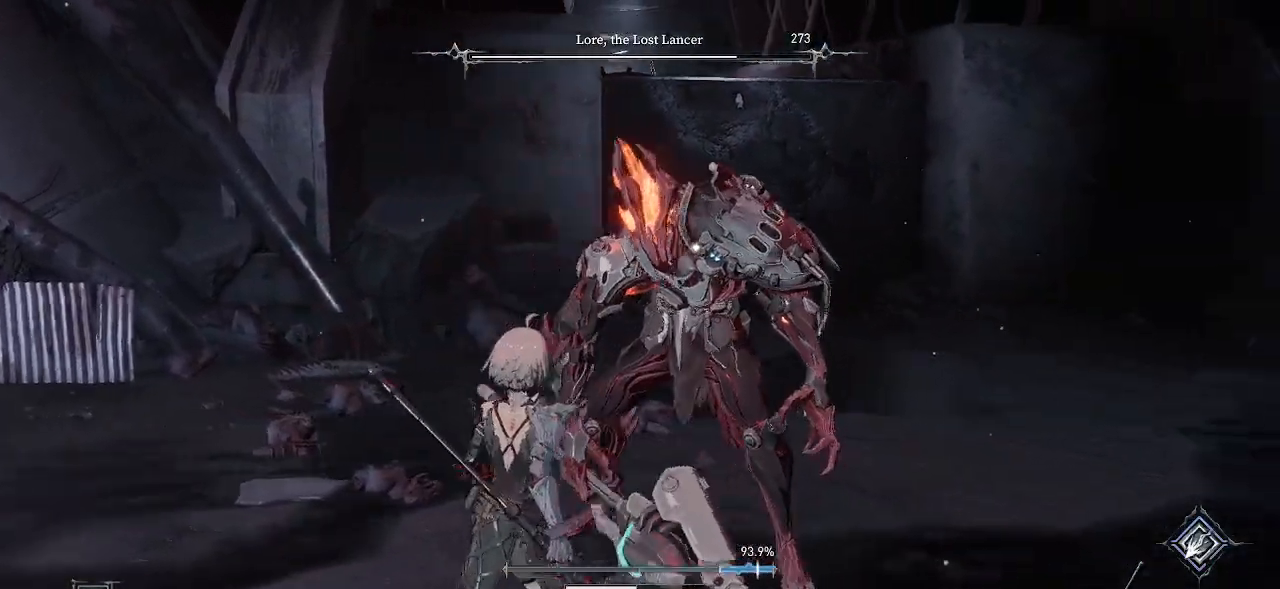
{"buttons": ["CIRCLE"], "left_stick": "down", "right_stick": "center", "events": [[300, "left_stick", "down"], [500, "CIRCLE", "down"]]}
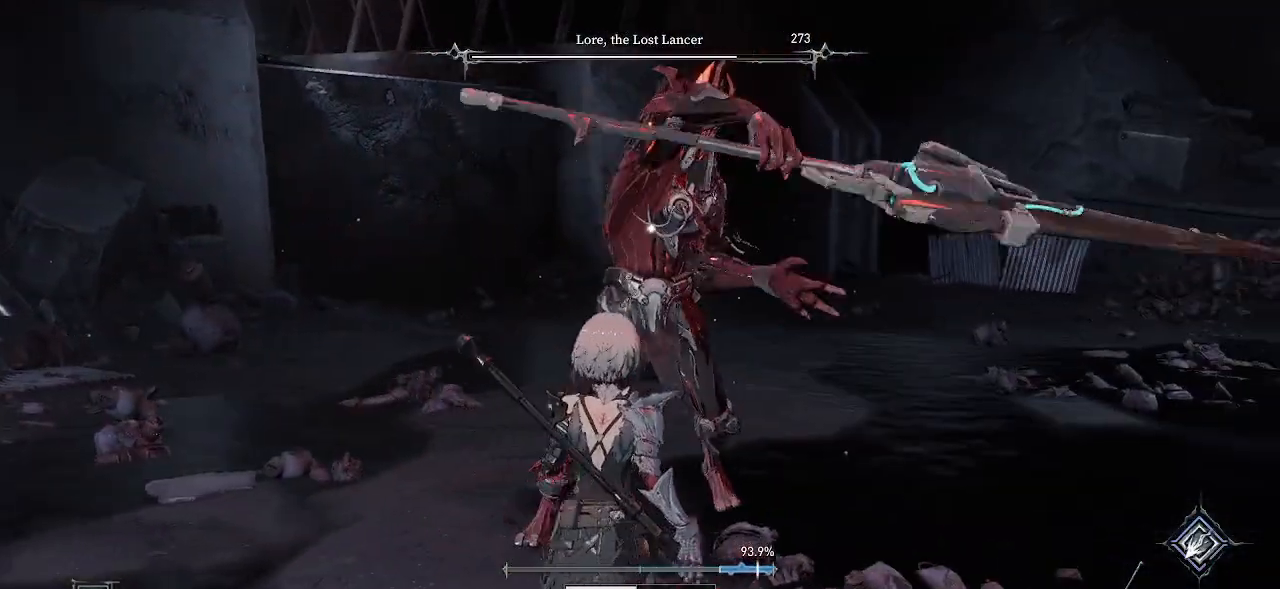
{"buttons": ["L2"], "left_stick": "down", "right_stick": "center", "events": [[150, "CIRCLE", "up"], [450, "L2", "down"]]}
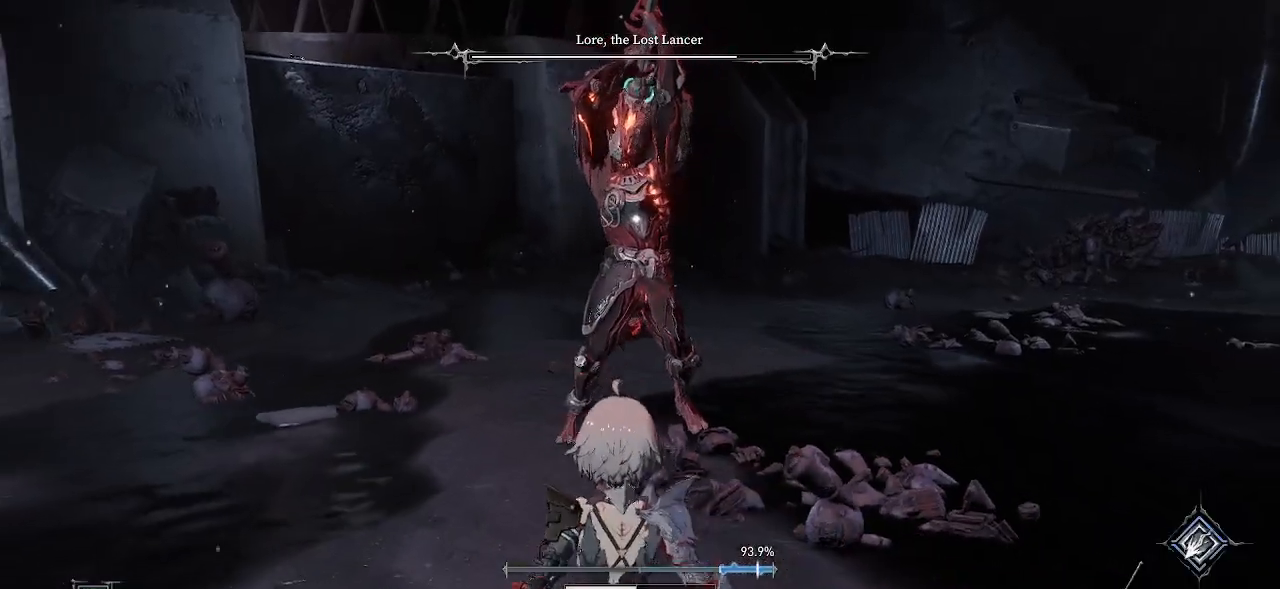
{"buttons": ["L2"], "left_stick": "down", "right_stick": "center", "events": []}
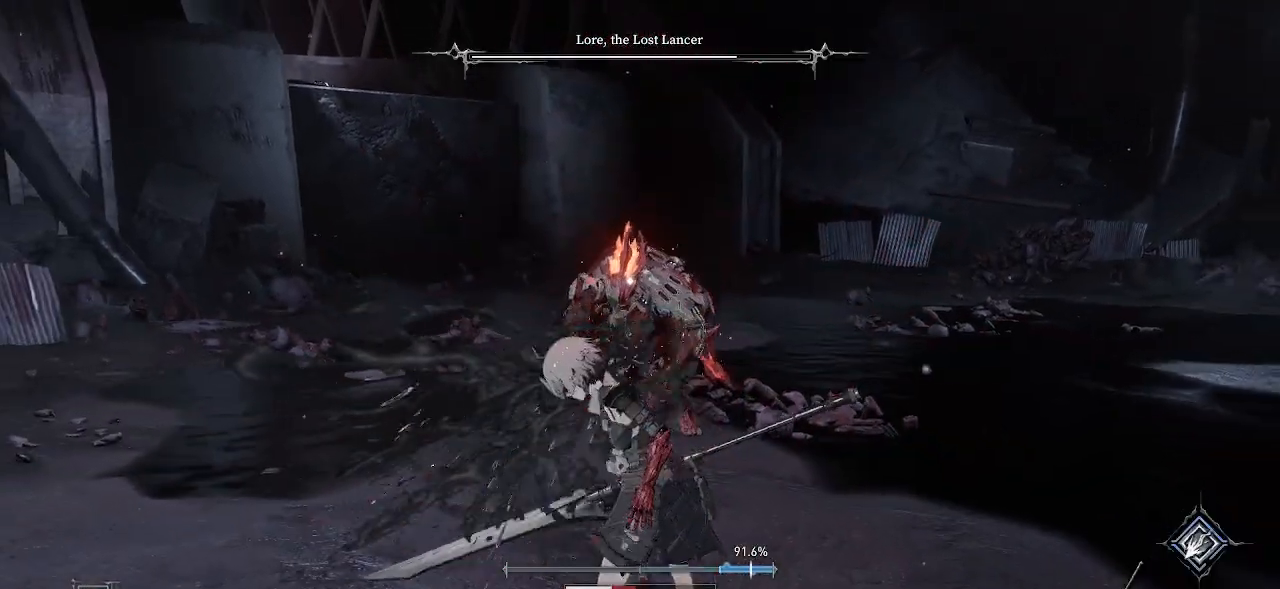
{"buttons": ["L2"], "left_stick": "down", "right_stick": "center", "events": [[150, "L2", "up"], [433, "L2", "down"]]}
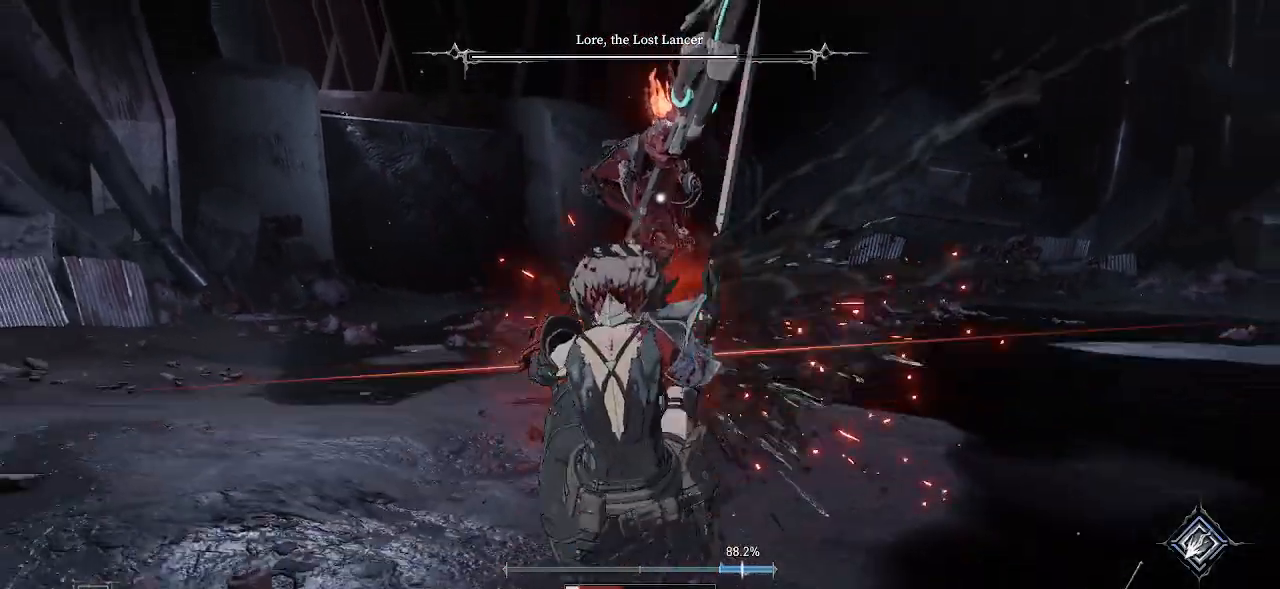
{"buttons": [], "left_stick": "center", "right_stick": "center", "events": [[350, "L2", "up"], [467, "left_stick", "center"]]}
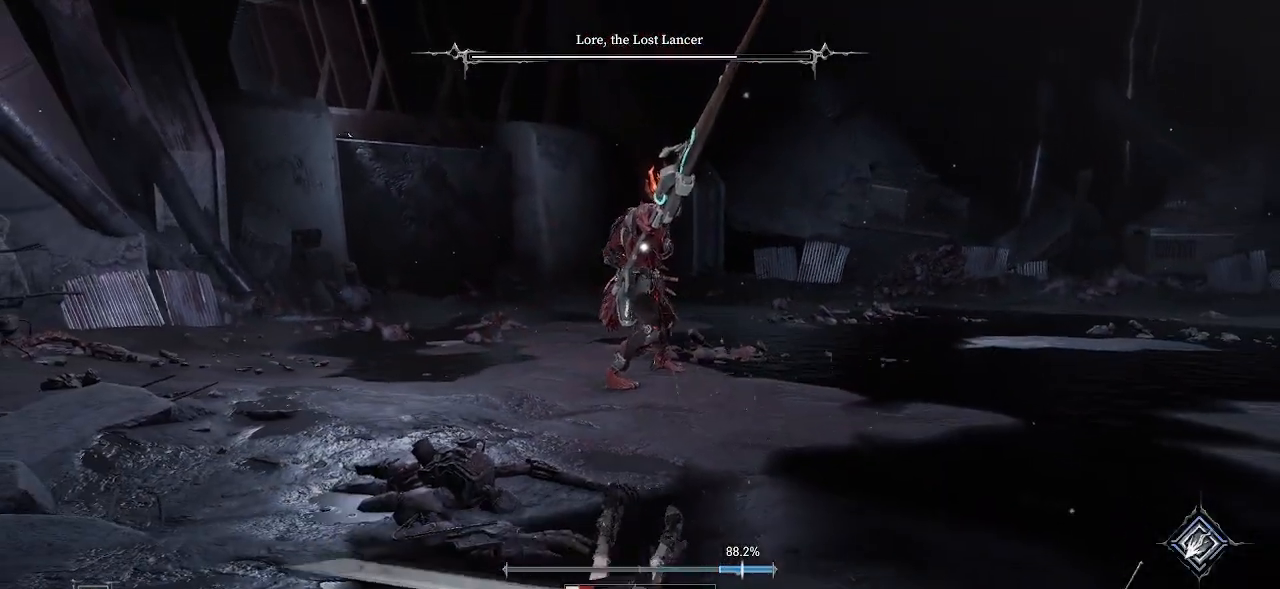
{"buttons": [], "left_stick": "down", "right_stick": "center", "events": [[133, "left_stick", "down-right"], [183, "CIRCLE", "down"], [283, "CIRCLE", "up"], [383, "CIRCLE", "down"], [417, "left_stick", "down"], [500, "CIRCLE", "up"]]}
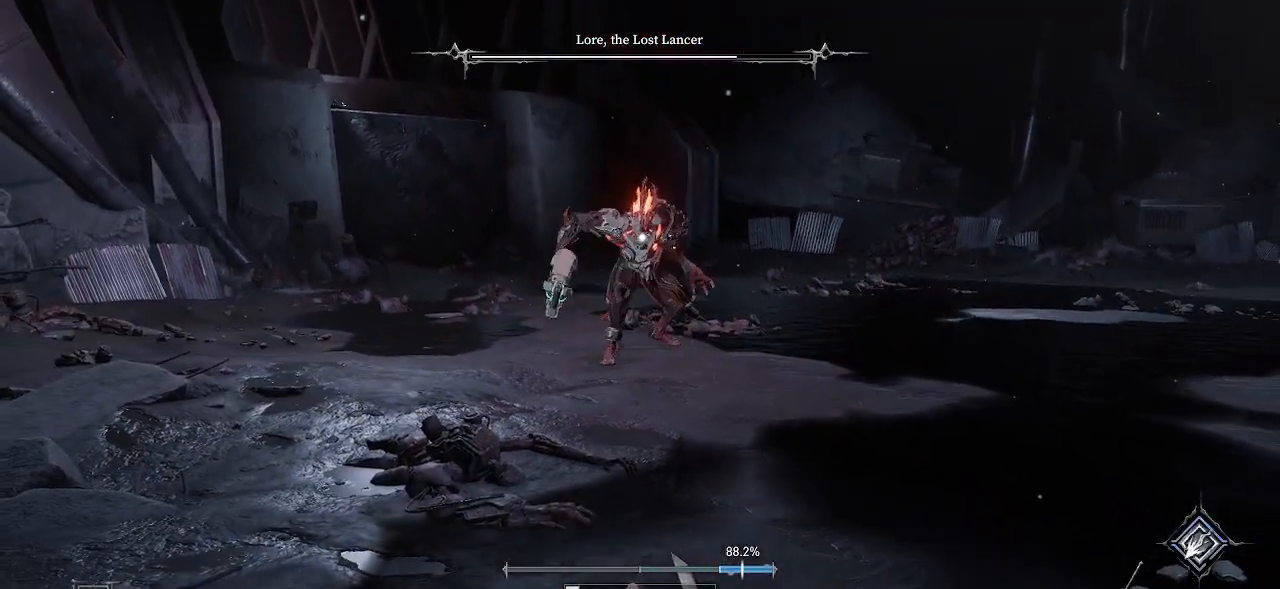
{"buttons": [], "left_stick": "center", "right_stick": "center", "events": [[400, "left_stick", "center"]]}
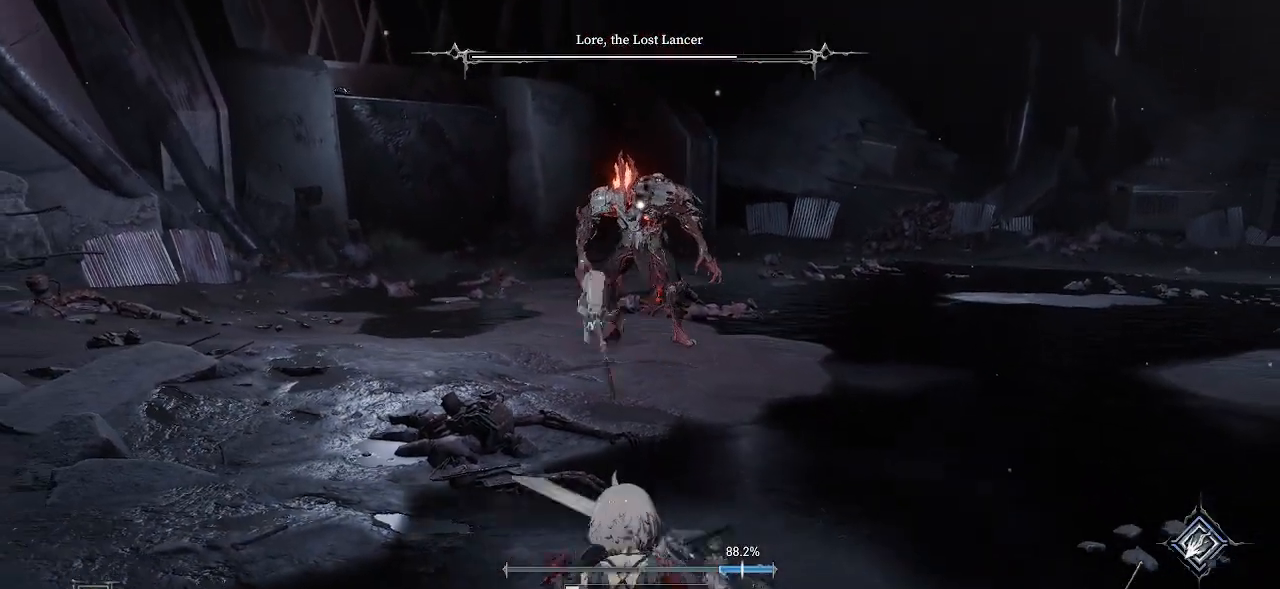
{"buttons": [], "left_stick": "center", "right_stick": "center", "events": [[117, "DPAD_UP", "down"], [133, "DPAD_UP", "up"]]}
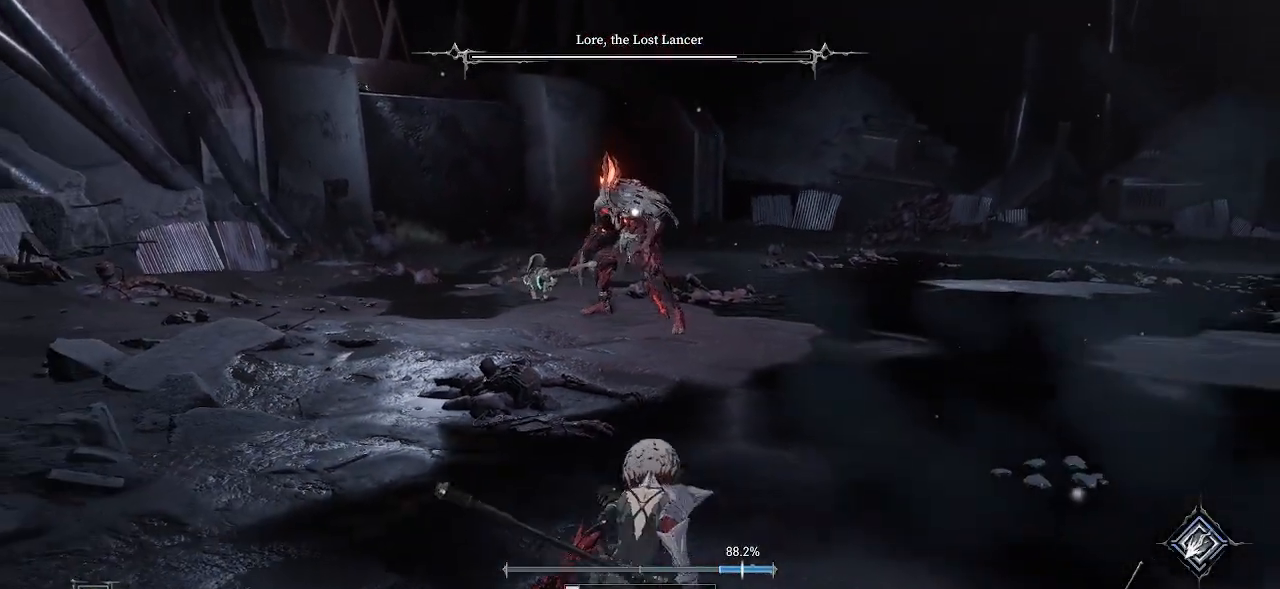
{"buttons": [], "left_stick": "down-right", "right_stick": "center", "events": [[83, "left_stick", "down"], [150, "L2", "down"], [217, "L2", "up"], [450, "left_stick", "down-right"]]}